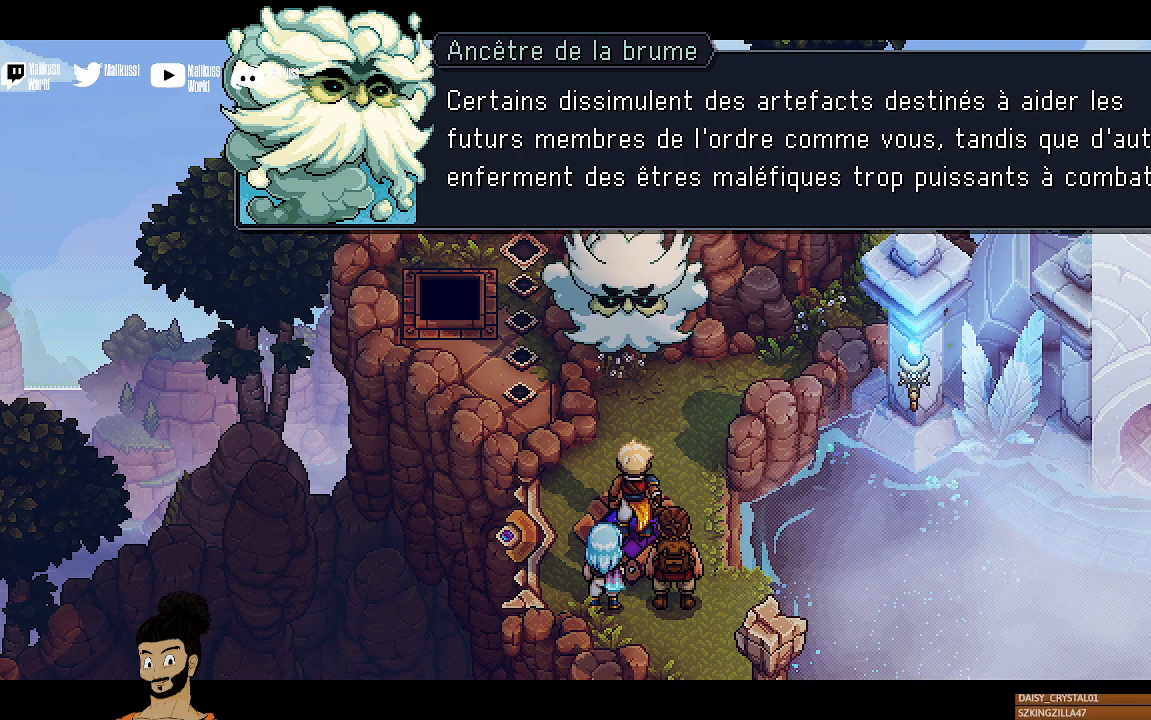
Gameplay with a controller (Xbox layout); each line is a JSON object with the inputs held at the frame after it. "events" lists button and stick changes between this image and that frame as [ms after this image, input, new state], when the widget could be followed in between. Not read: right_stick.
{"buttons": [], "left_stick": "center", "events": [[167, "A", "down"], [333, "A", "up"]]}
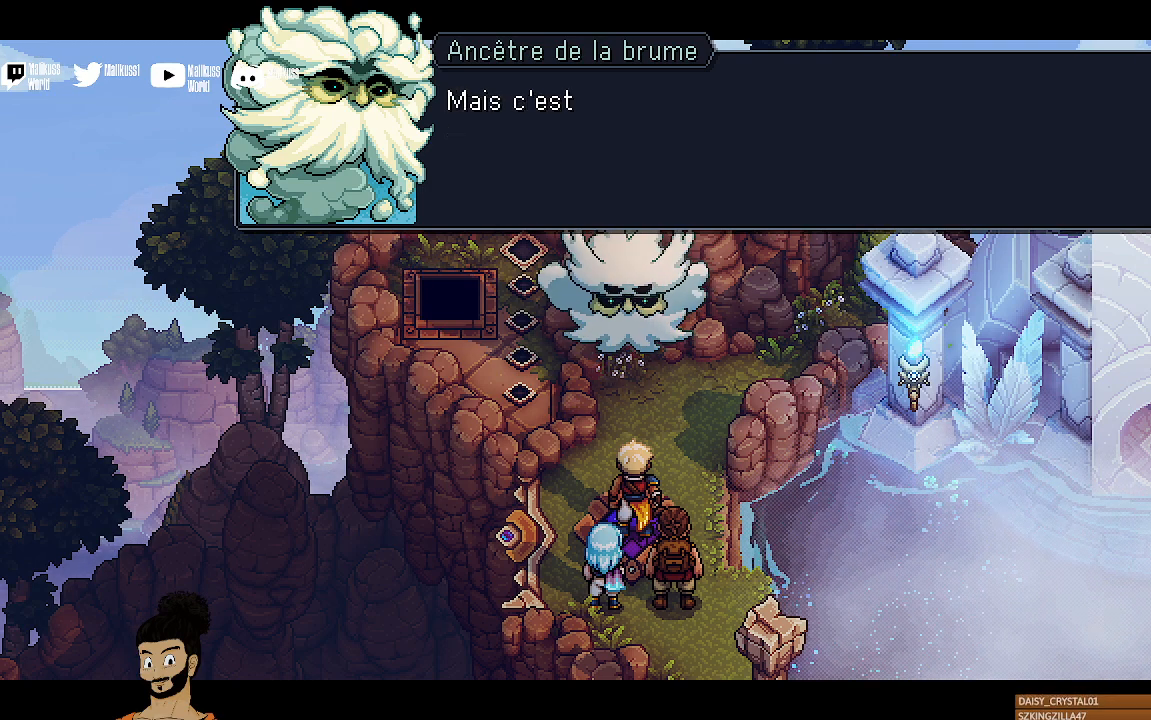
{"buttons": [], "left_stick": "center", "events": [[200, "A", "down"], [333, "A", "up"]]}
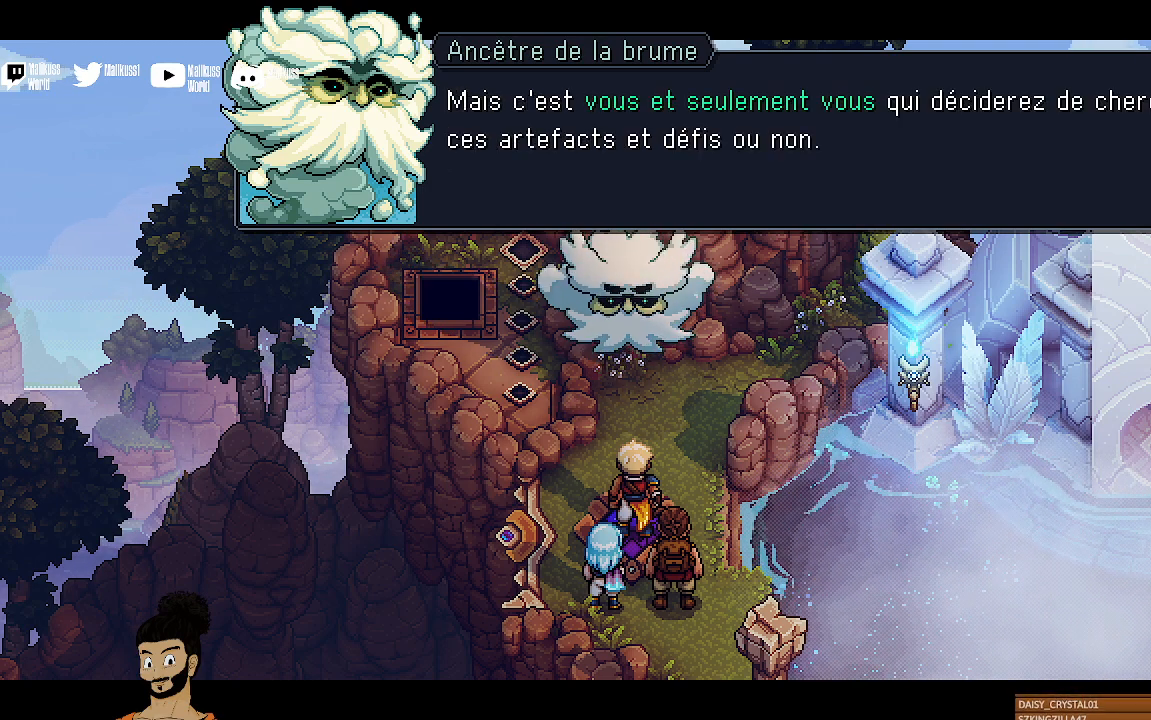
{"buttons": [], "left_stick": "center", "events": []}
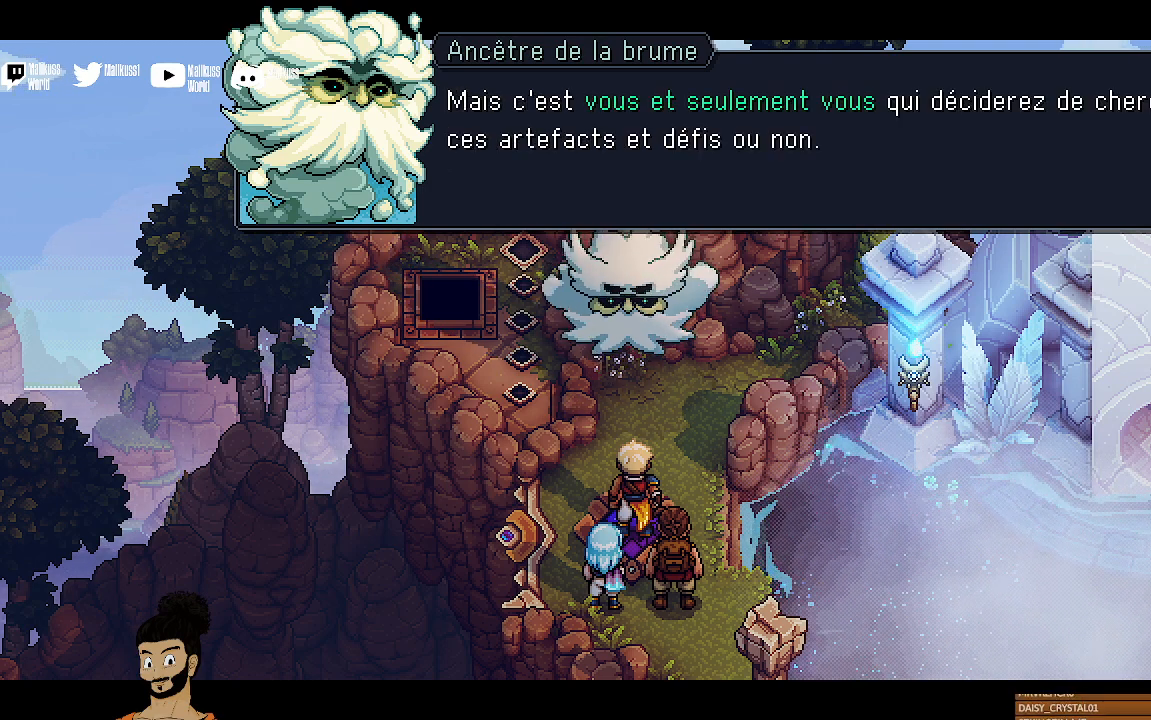
{"buttons": [], "left_stick": "center", "events": []}
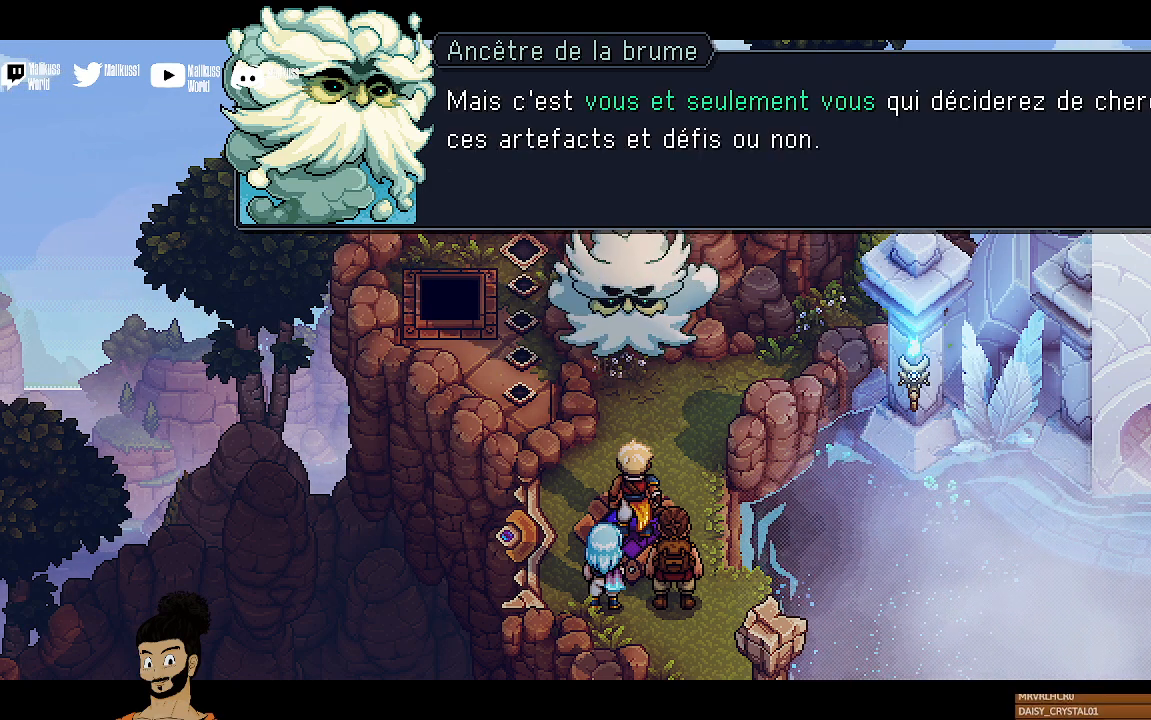
{"buttons": [], "left_stick": "center", "events": []}
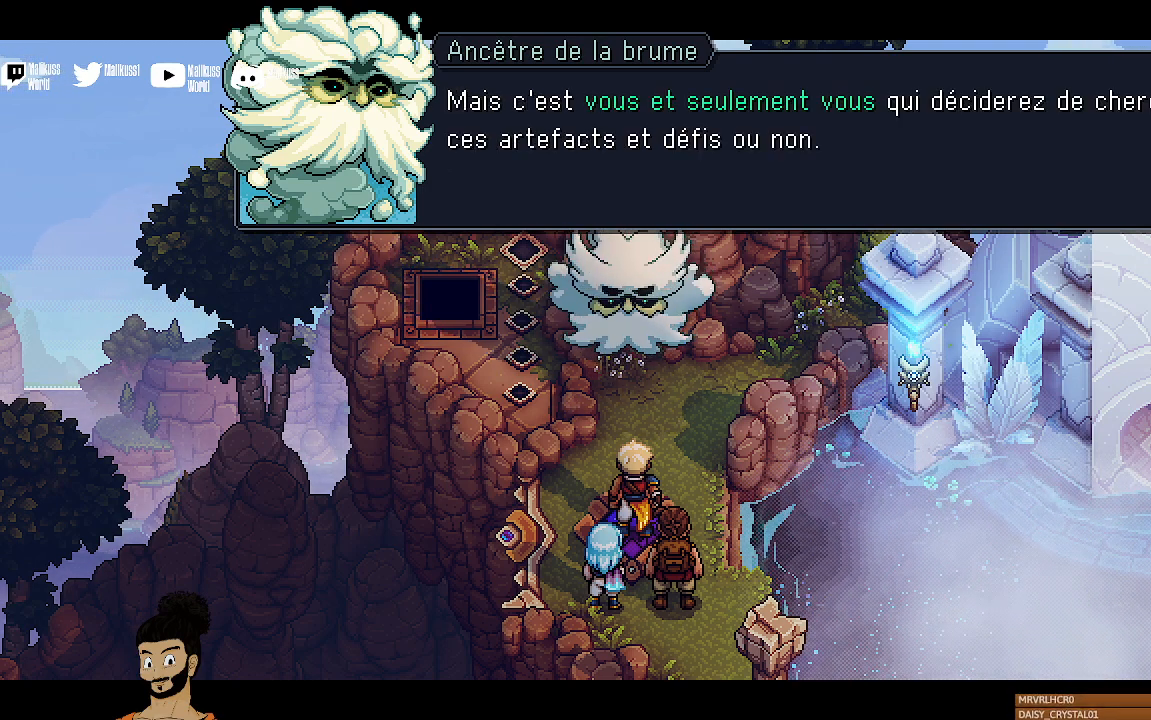
{"buttons": [], "left_stick": "center", "events": []}
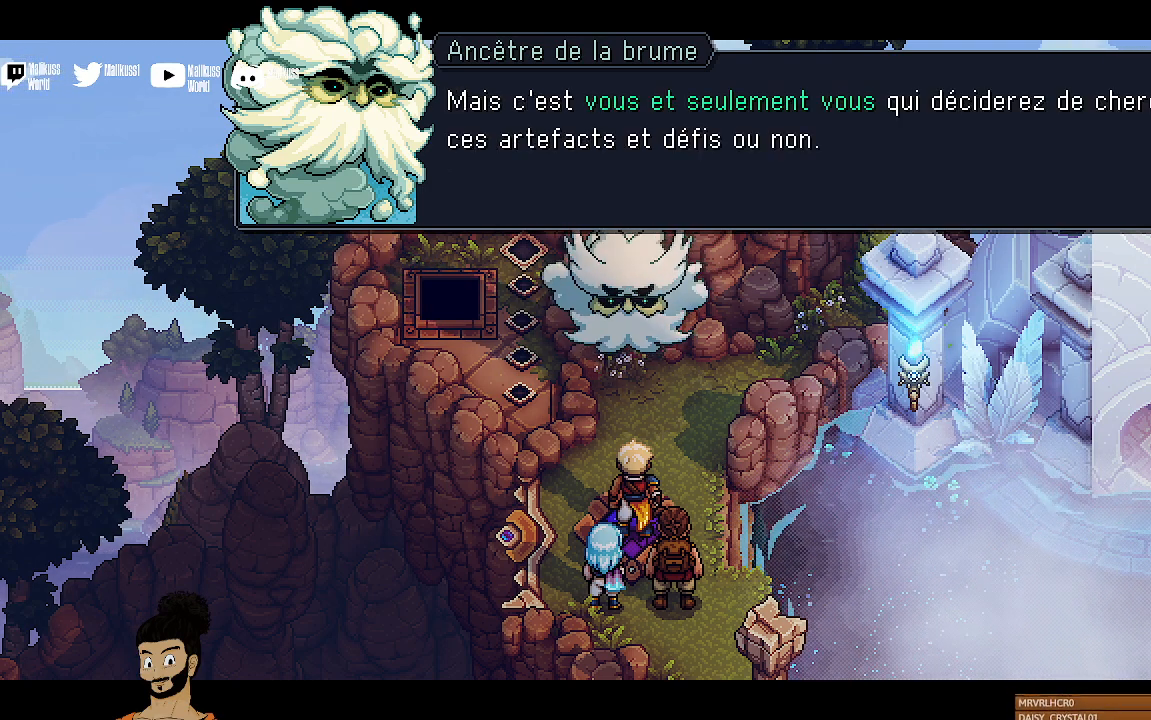
{"buttons": [], "left_stick": "center", "events": []}
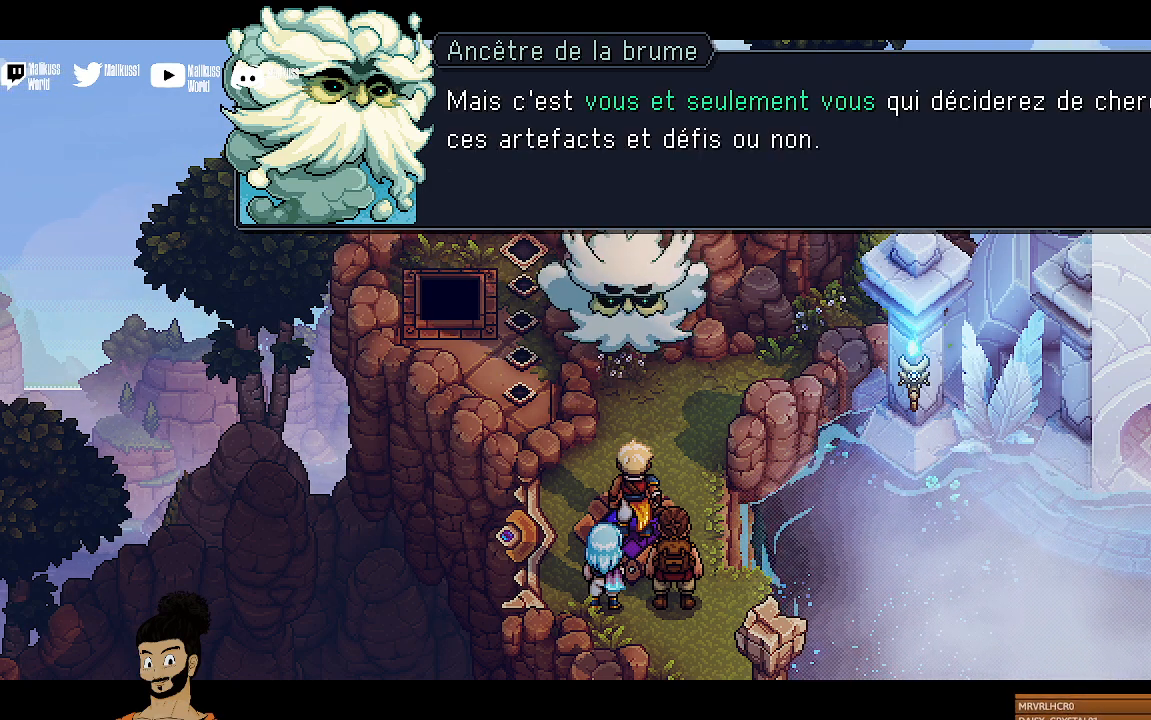
{"buttons": [], "left_stick": "center", "events": [[400, "A", "down"], [500, "A", "up"]]}
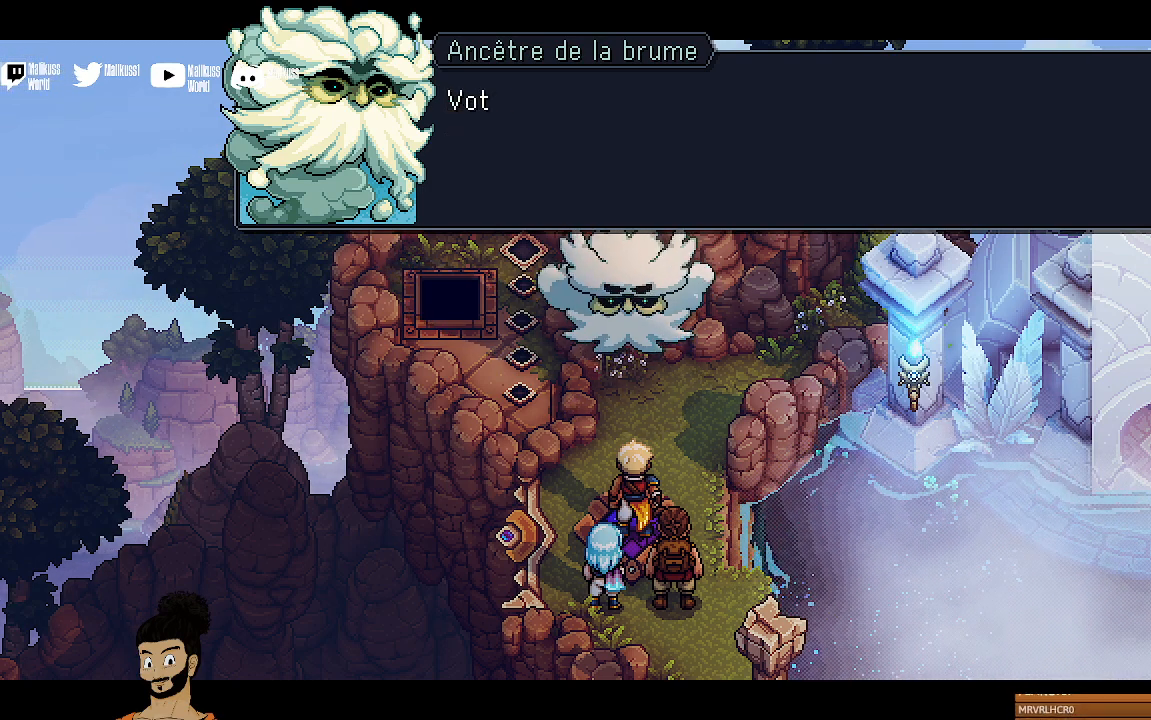
{"buttons": [], "left_stick": "center", "events": [[333, "A", "down"], [500, "A", "up"]]}
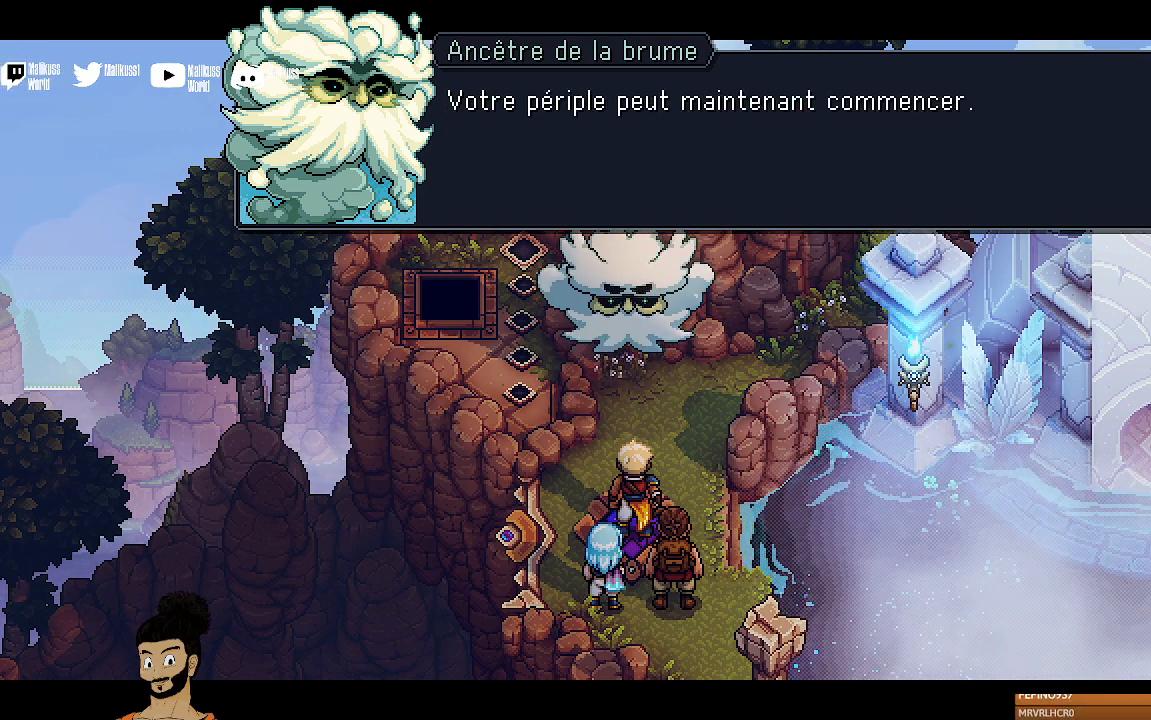
{"buttons": ["A"], "left_stick": "center", "events": [[367, "A", "down"]]}
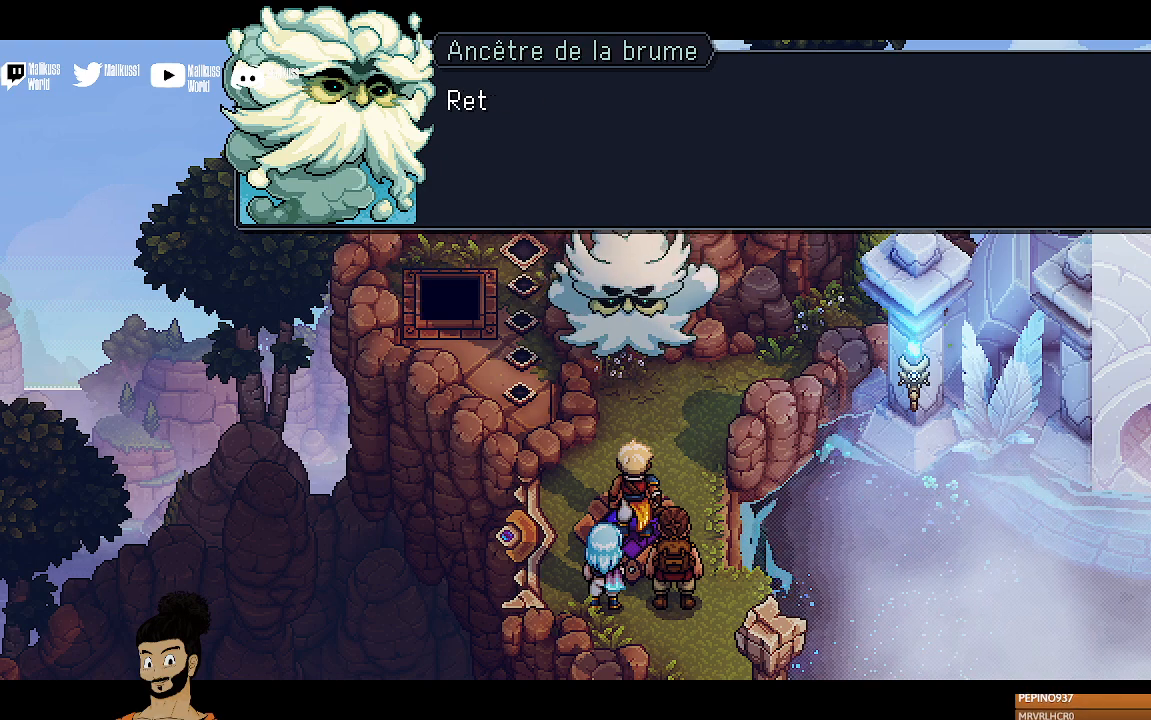
{"buttons": ["A"], "left_stick": "center", "events": [[33, "A", "up"], [367, "A", "down"]]}
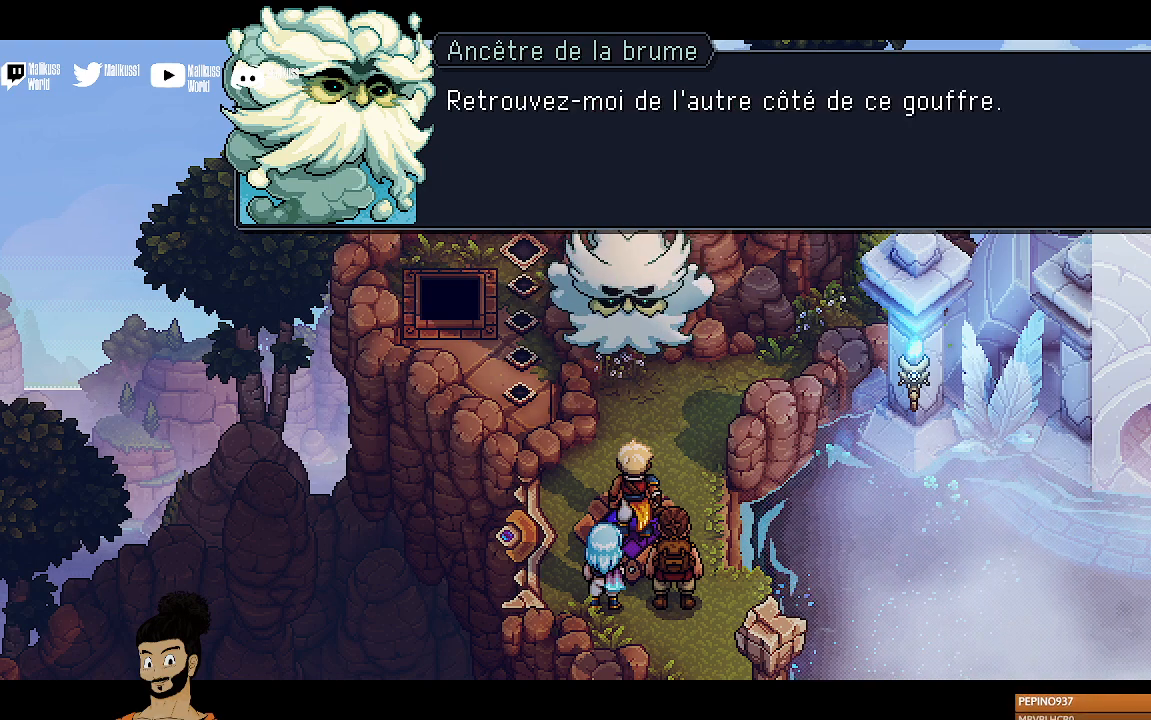
{"buttons": [], "left_stick": "center", "events": [[33, "A", "up"]]}
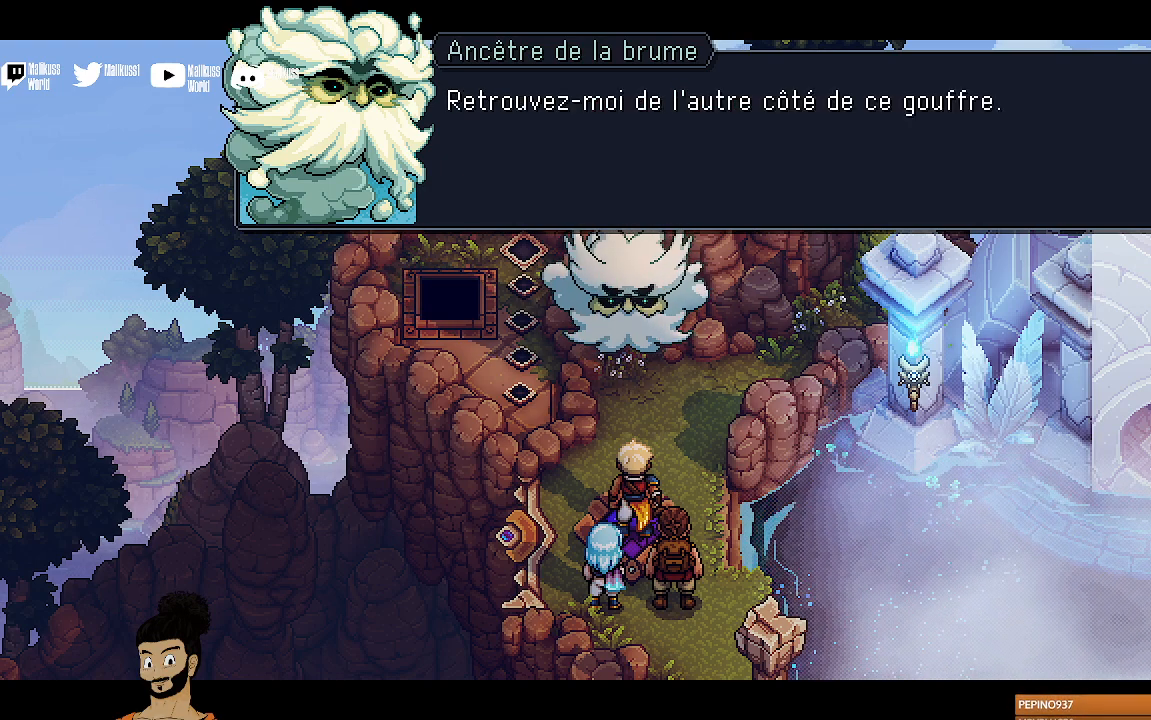
{"buttons": [], "left_stick": "center", "events": []}
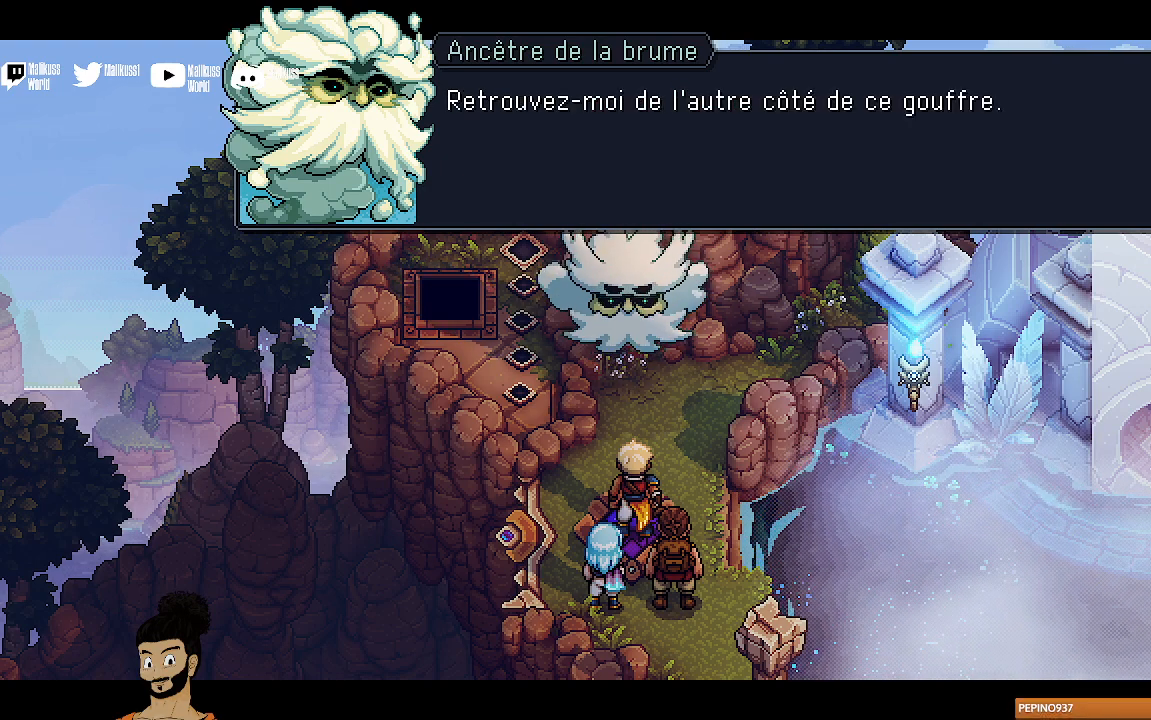
{"buttons": [], "left_stick": "center", "events": []}
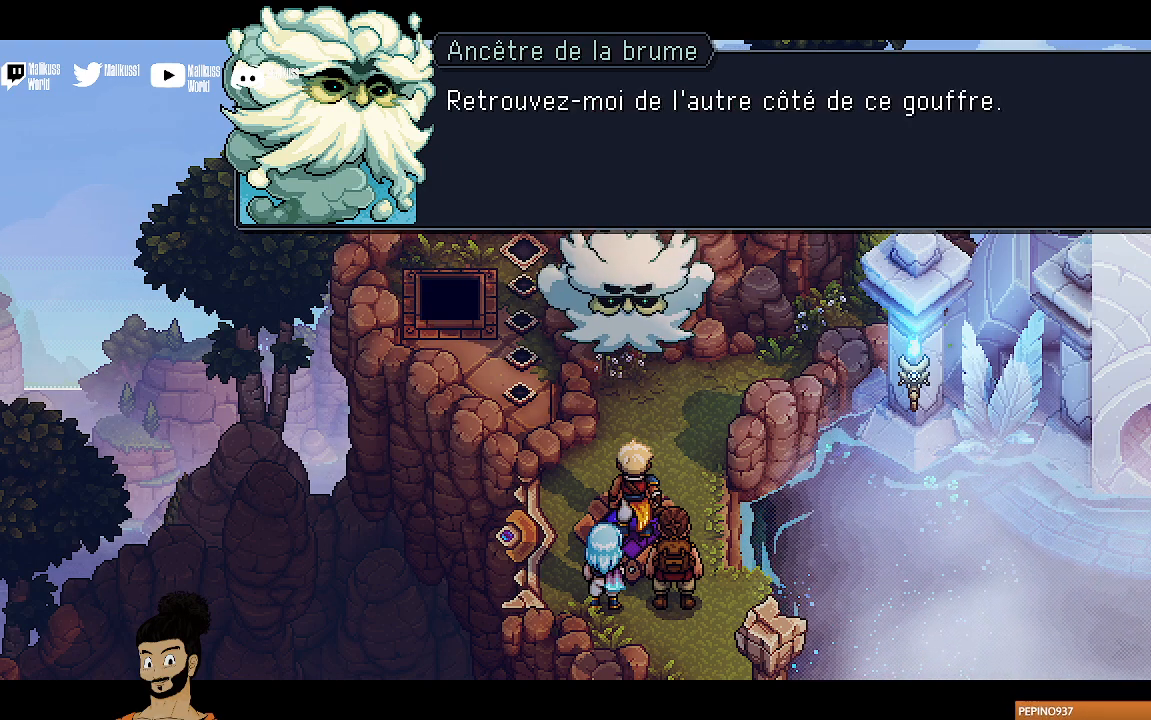
{"buttons": [], "left_stick": "center", "events": [[233, "A", "down"], [333, "A", "up"]]}
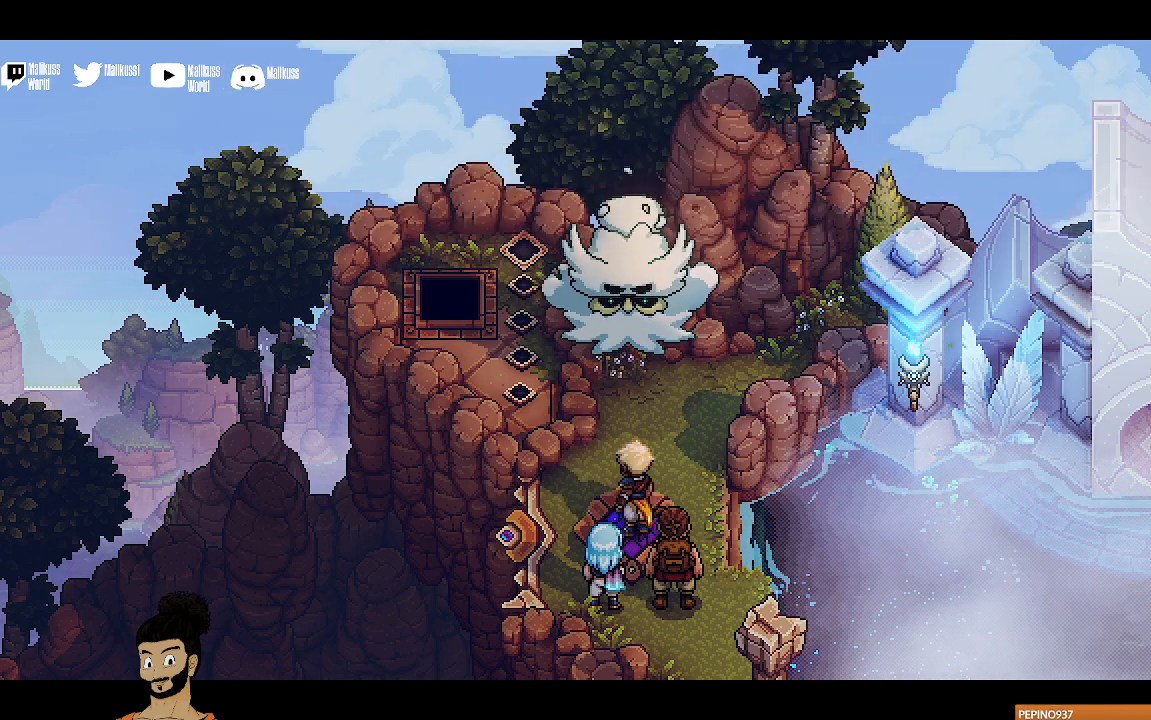
{"buttons": [], "left_stick": "up", "events": [[433, "left_stick", "up"]]}
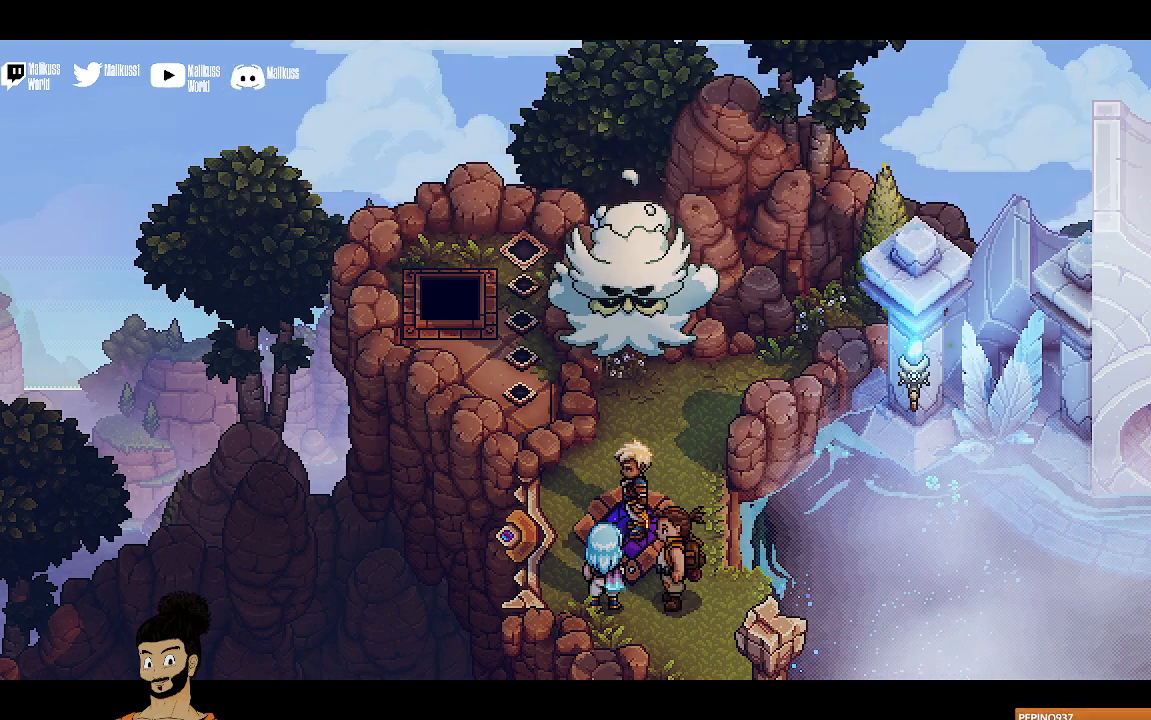
{"buttons": [], "left_stick": "center", "events": [[300, "left_stick", "center"]]}
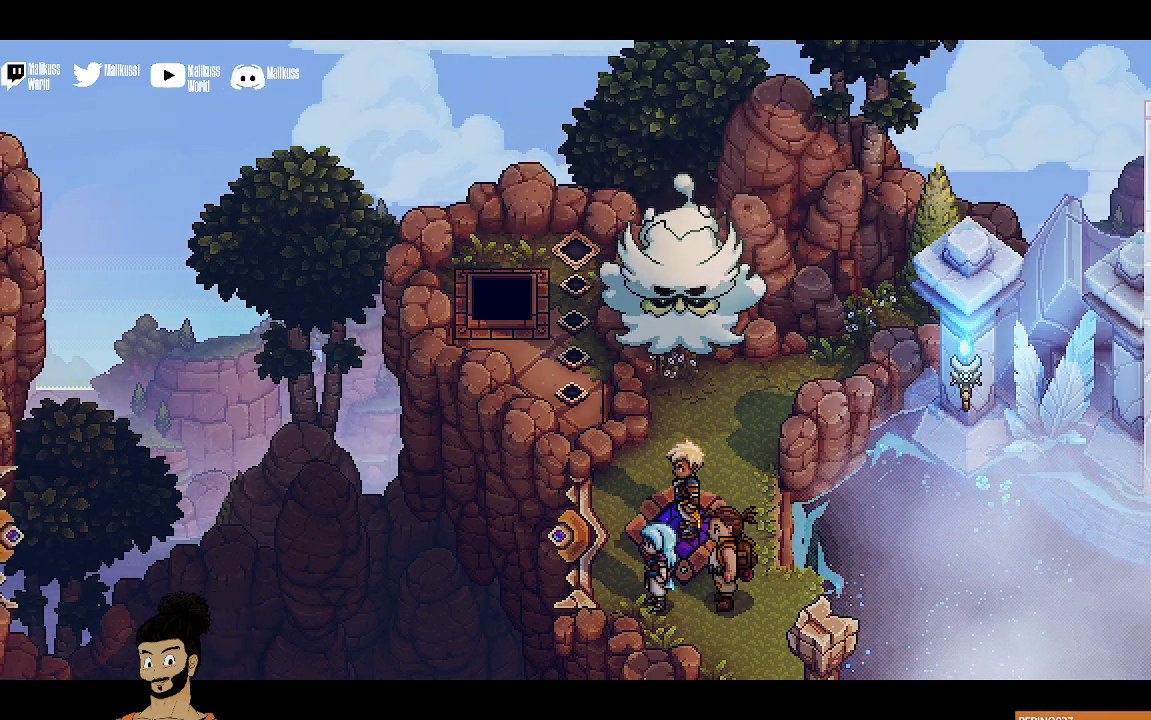
{"buttons": [], "left_stick": "center", "events": []}
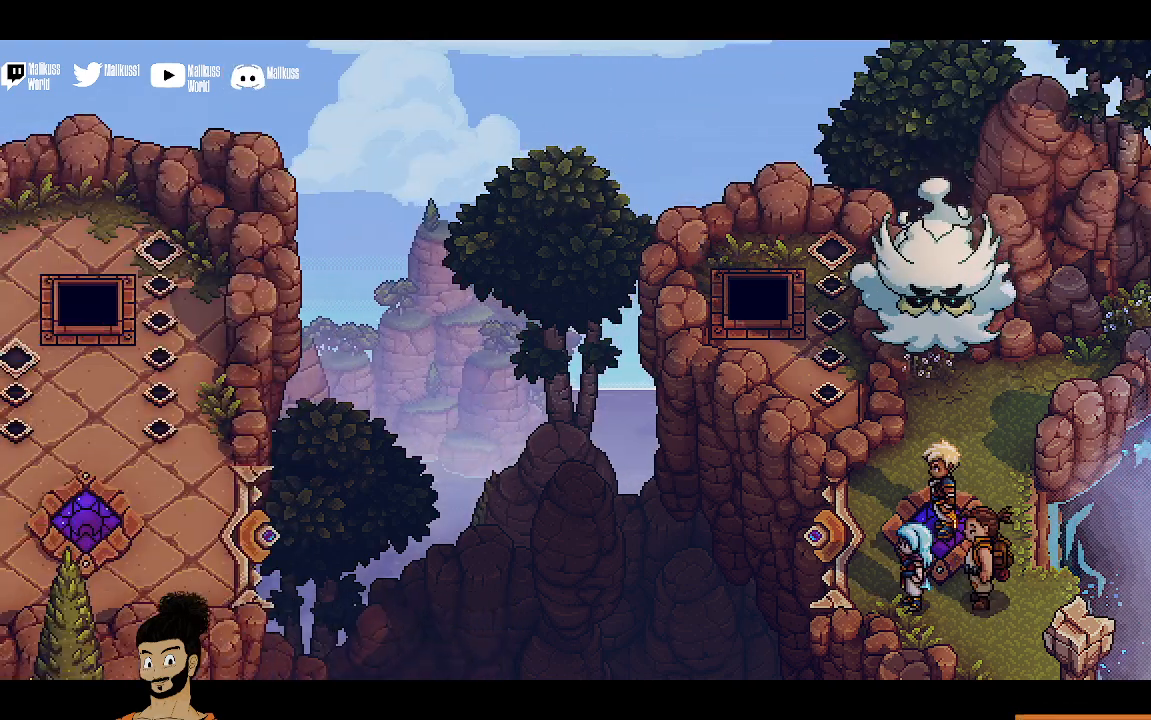
{"buttons": [], "left_stick": "center", "events": []}
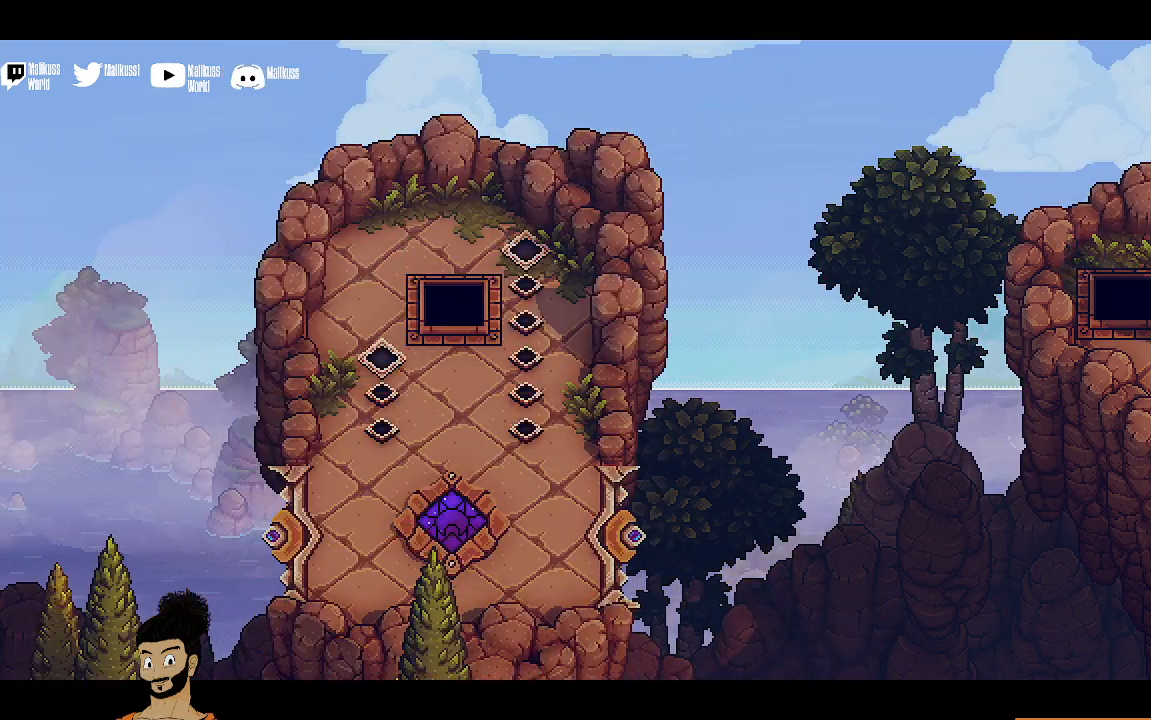
{"buttons": [], "left_stick": "center", "events": [[267, "left_stick", "up-left"], [500, "left_stick", "center"]]}
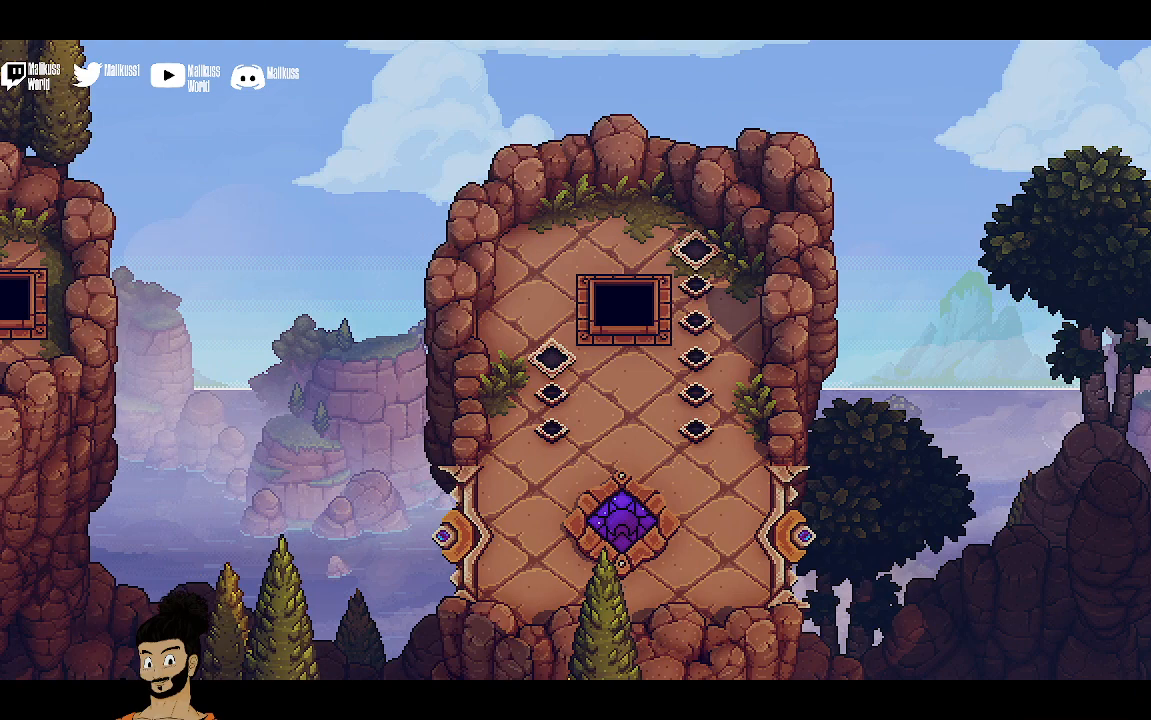
{"buttons": [], "left_stick": "up", "events": [[167, "left_stick", "up"]]}
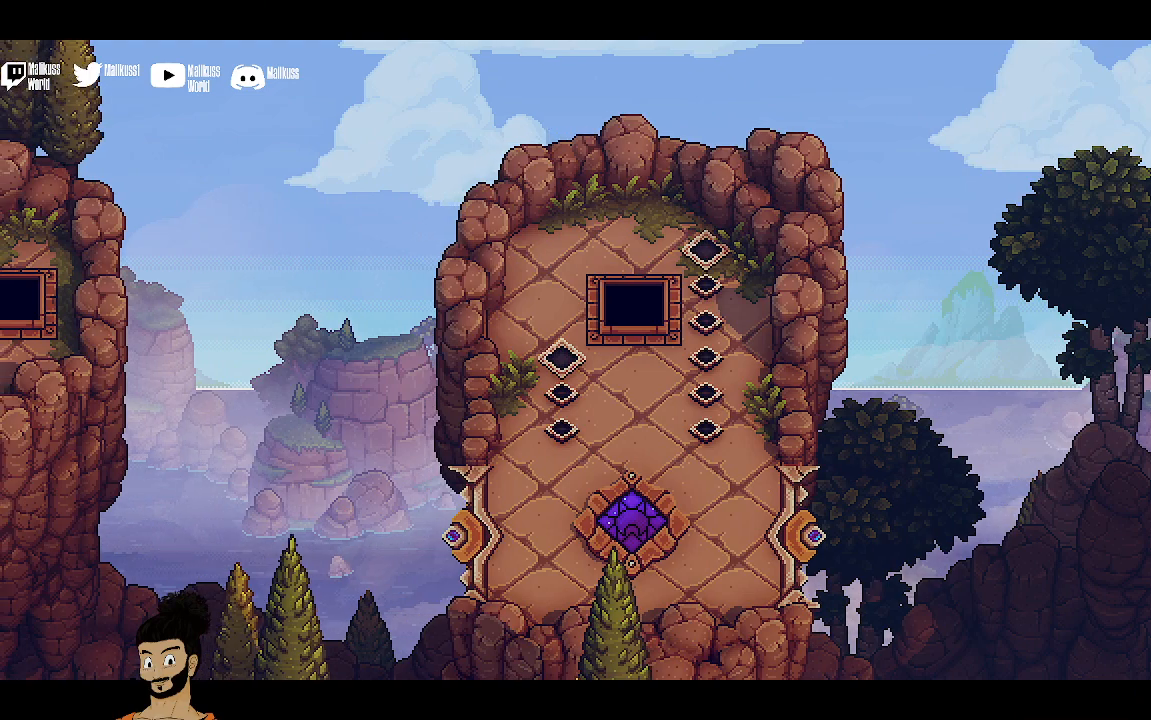
{"buttons": [], "left_stick": "up", "events": []}
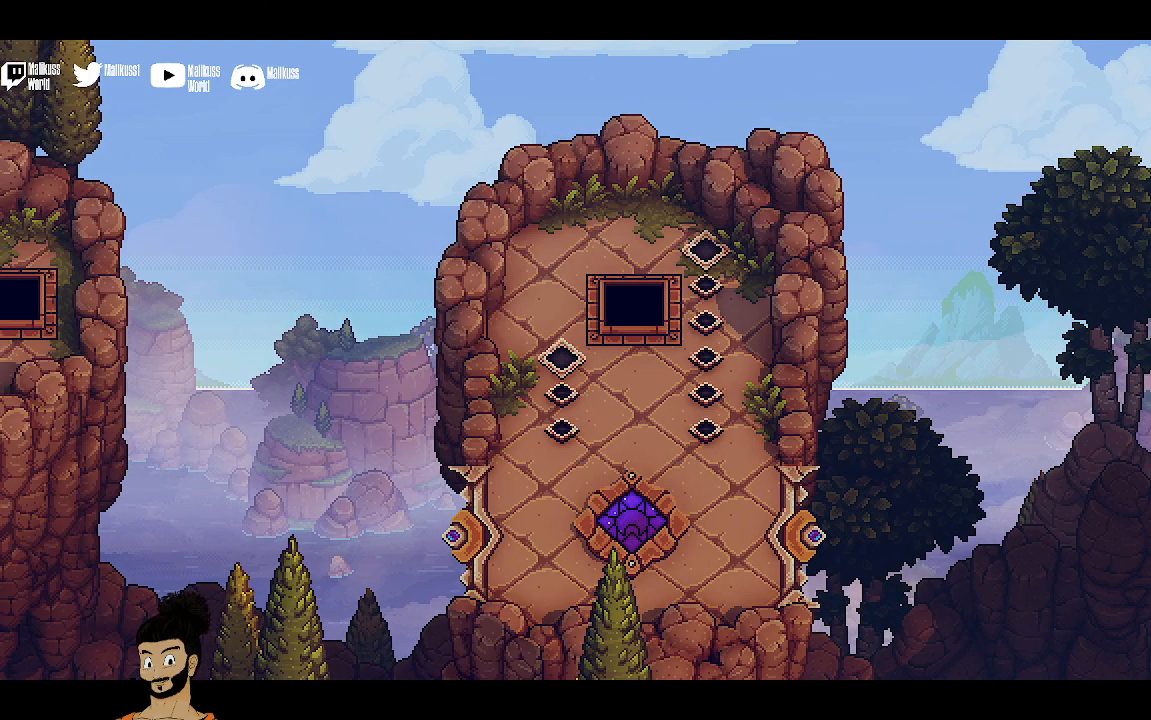
{"buttons": [], "left_stick": "up", "events": []}
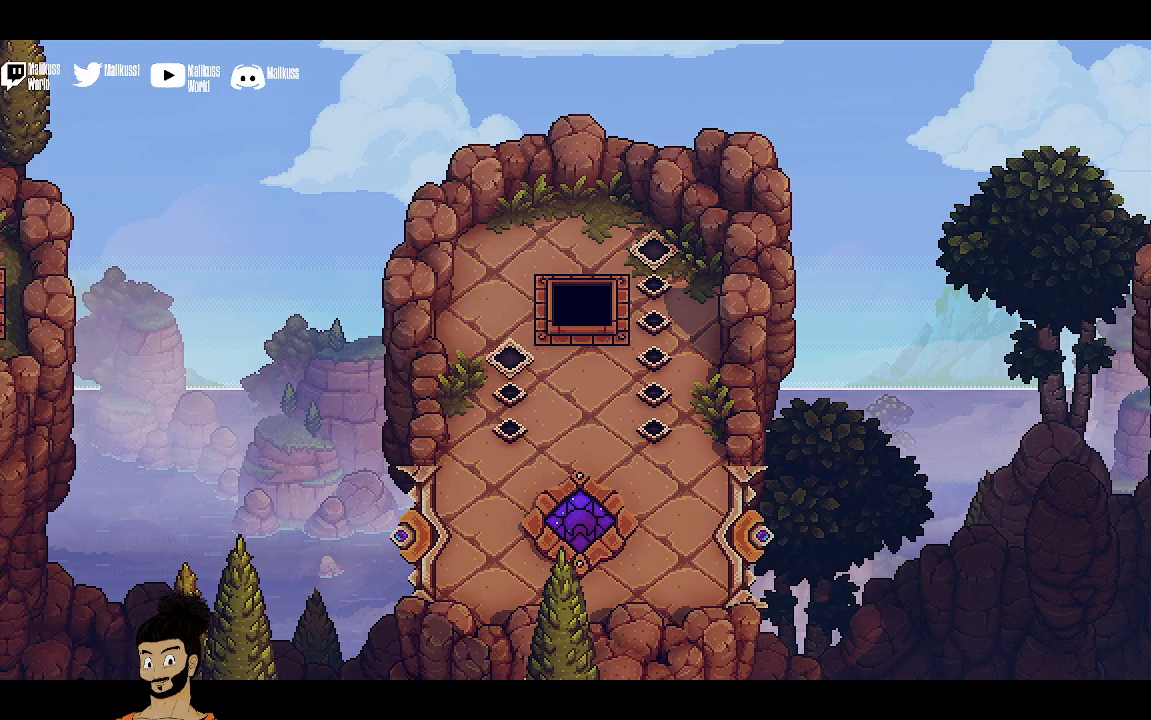
{"buttons": [], "left_stick": "center", "events": [[100, "left_stick", "center"]]}
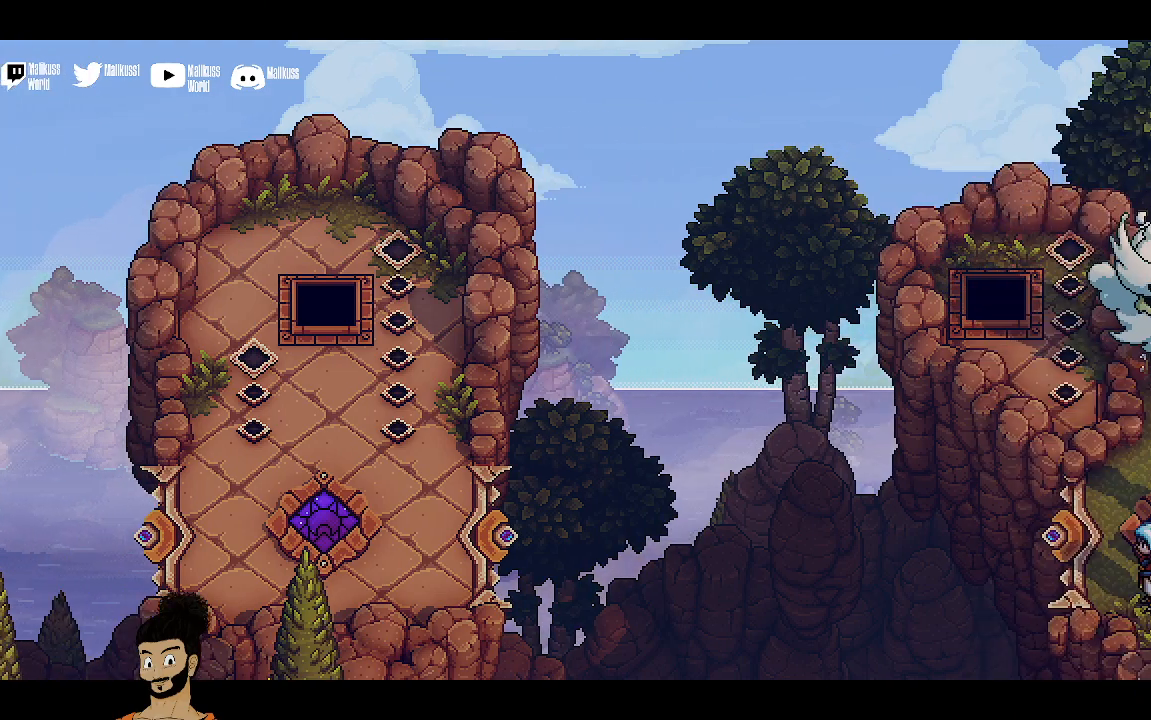
{"buttons": [], "left_stick": "center", "events": []}
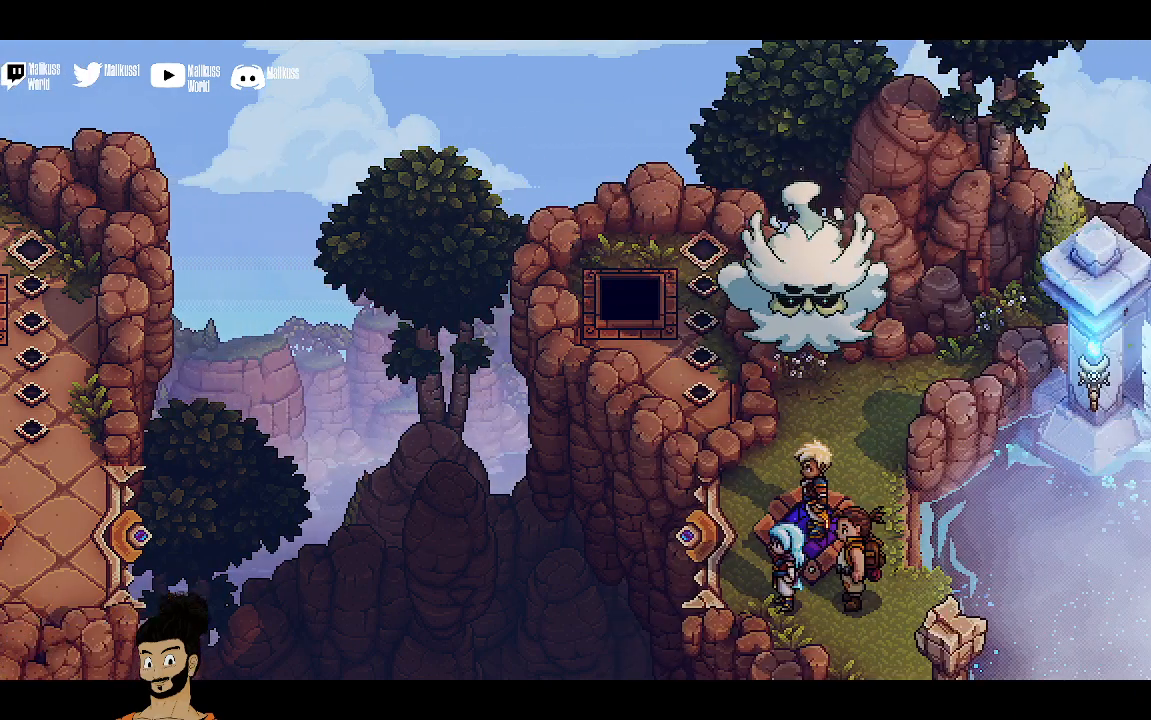
{"buttons": [], "left_stick": "center", "events": []}
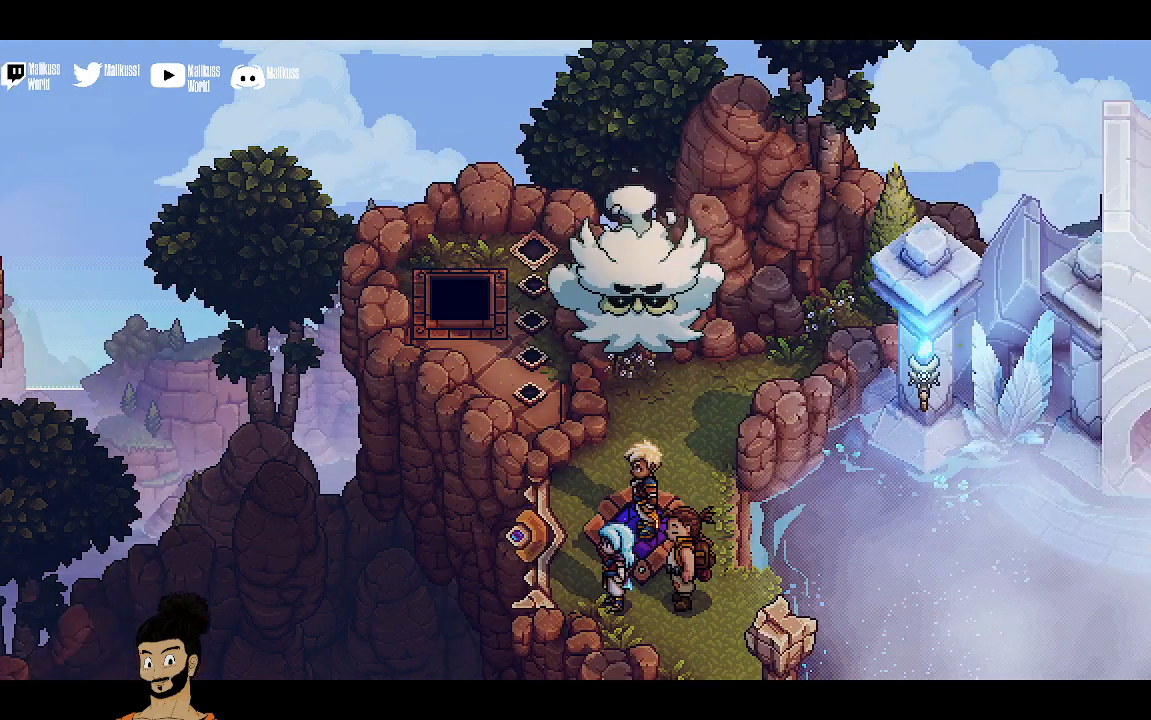
{"buttons": [], "left_stick": "center", "events": []}
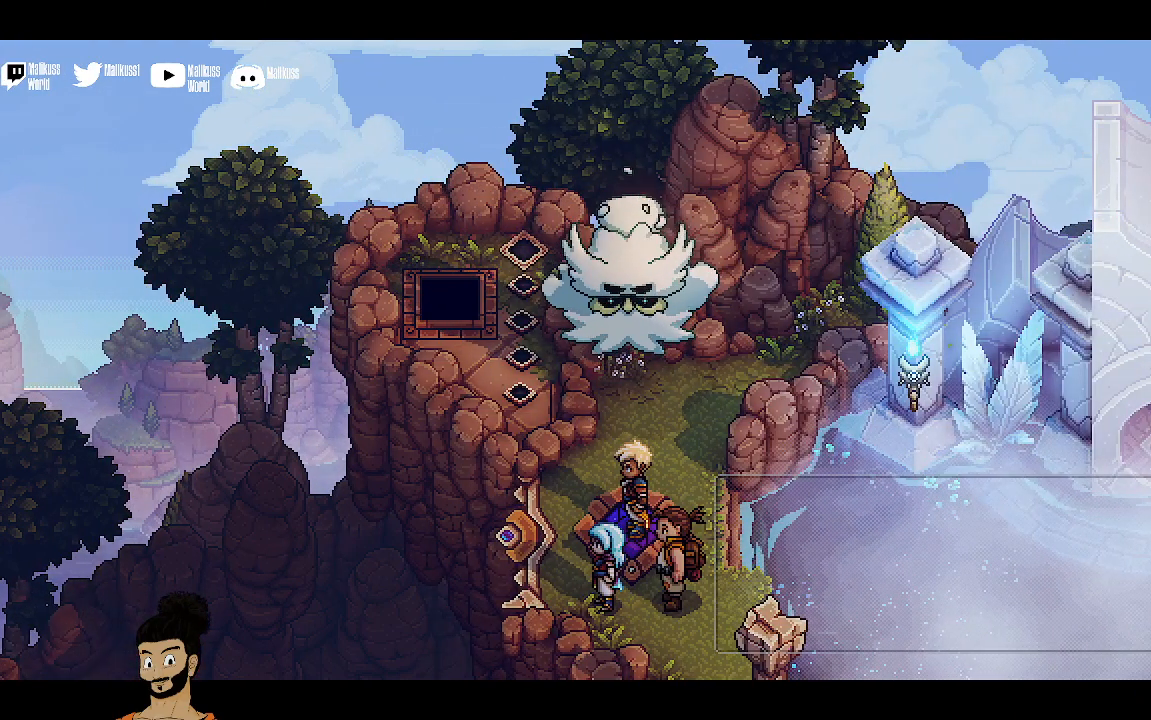
{"buttons": [], "left_stick": "center", "events": []}
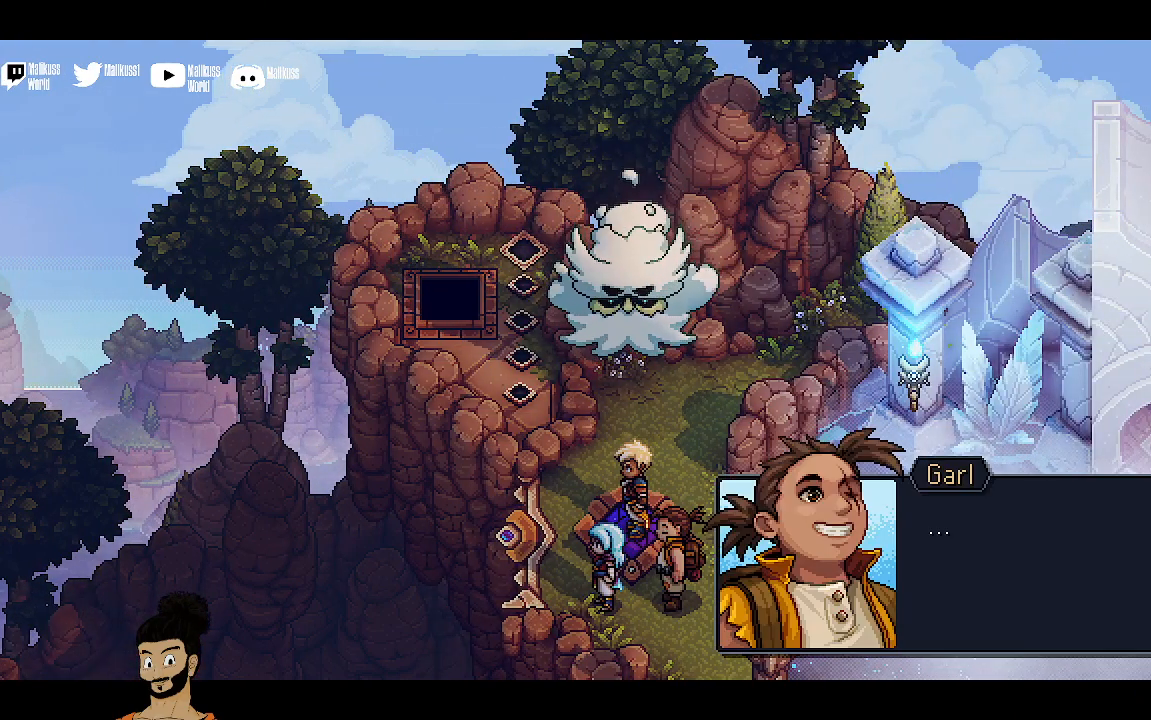
{"buttons": [], "left_stick": "center", "events": [[33, "A", "down"], [167, "A", "up"]]}
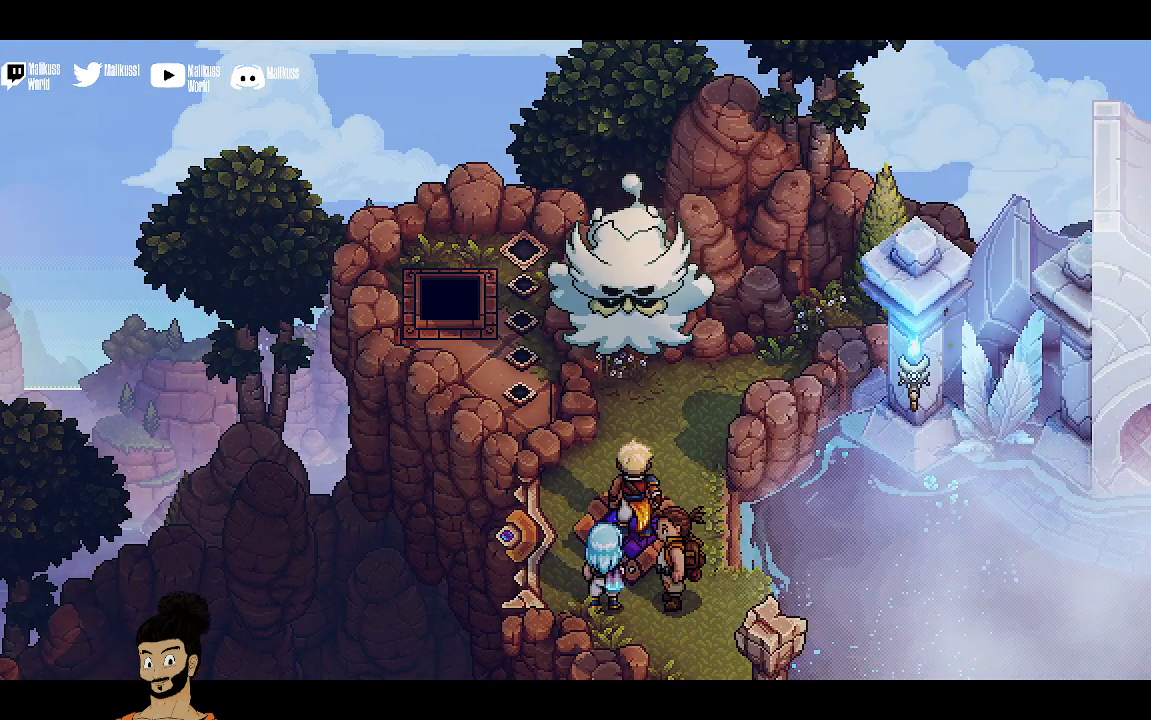
{"buttons": ["R2"], "left_stick": "center", "events": [[400, "R2", "down"]]}